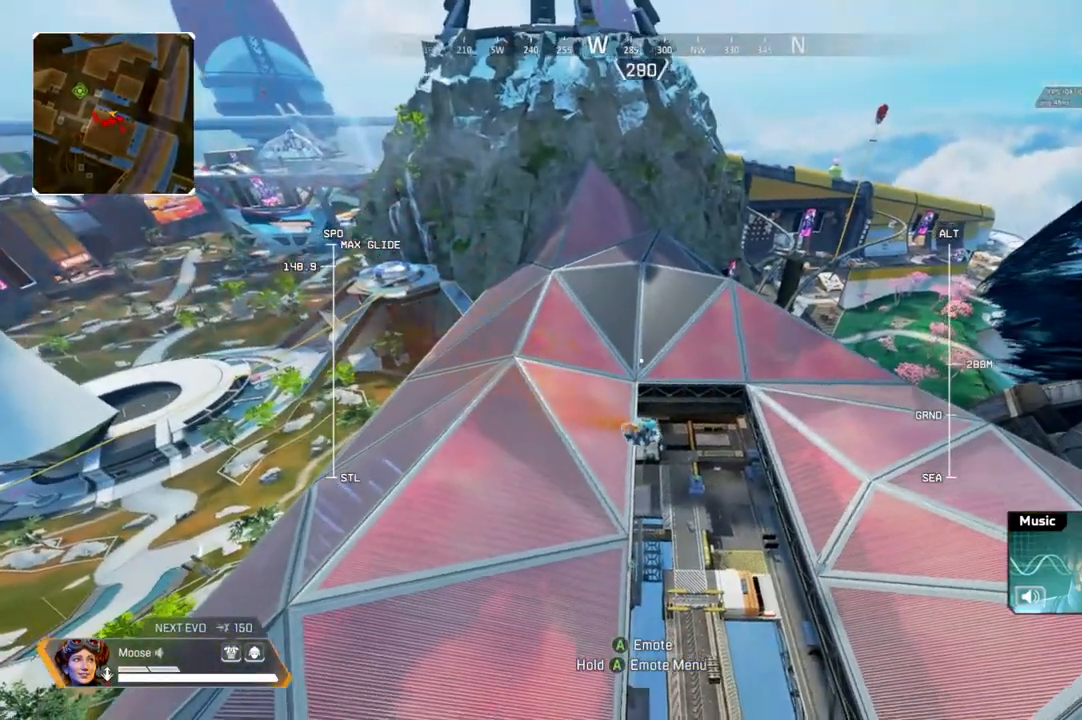
Gameplay with a controller (PlayStation layout); each line is a JSON object with the inputs held at the frame after it. "events" lists button and stick changes between this image and that frame as [ms after this image, input, new state], when the widget could be followed in between. Not read: SELECT START.
{"buttons": [], "left_stick": "up", "right_stick": "center", "events": [[183, "R2", "up"]]}
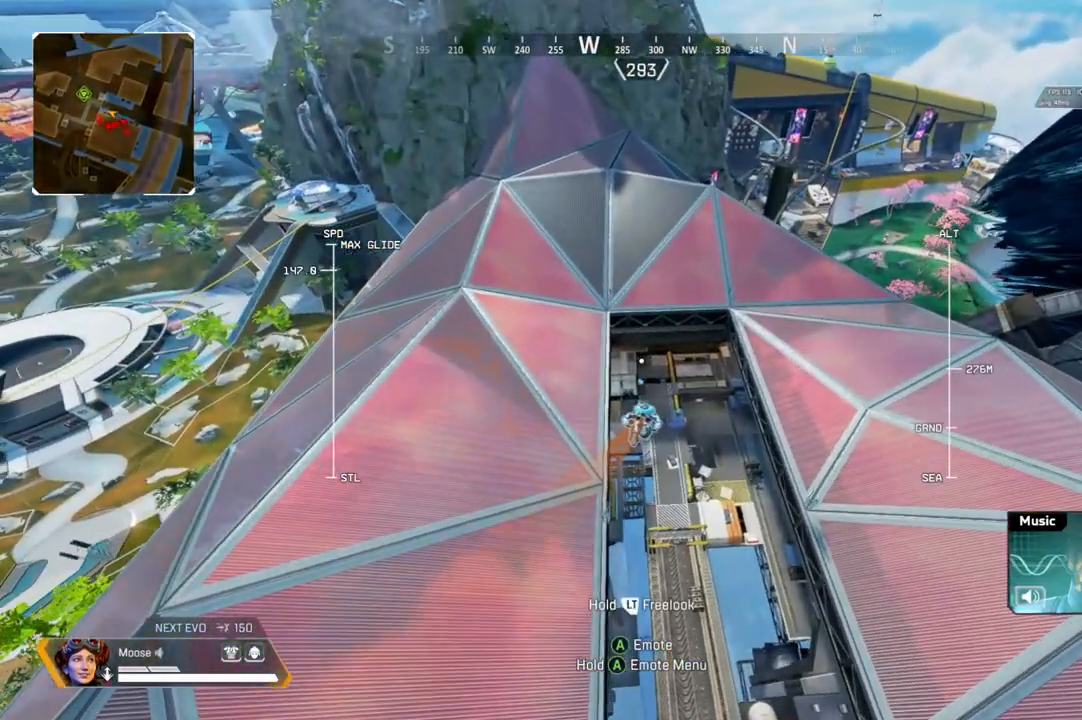
{"buttons": [], "left_stick": "up", "right_stick": "center", "events": []}
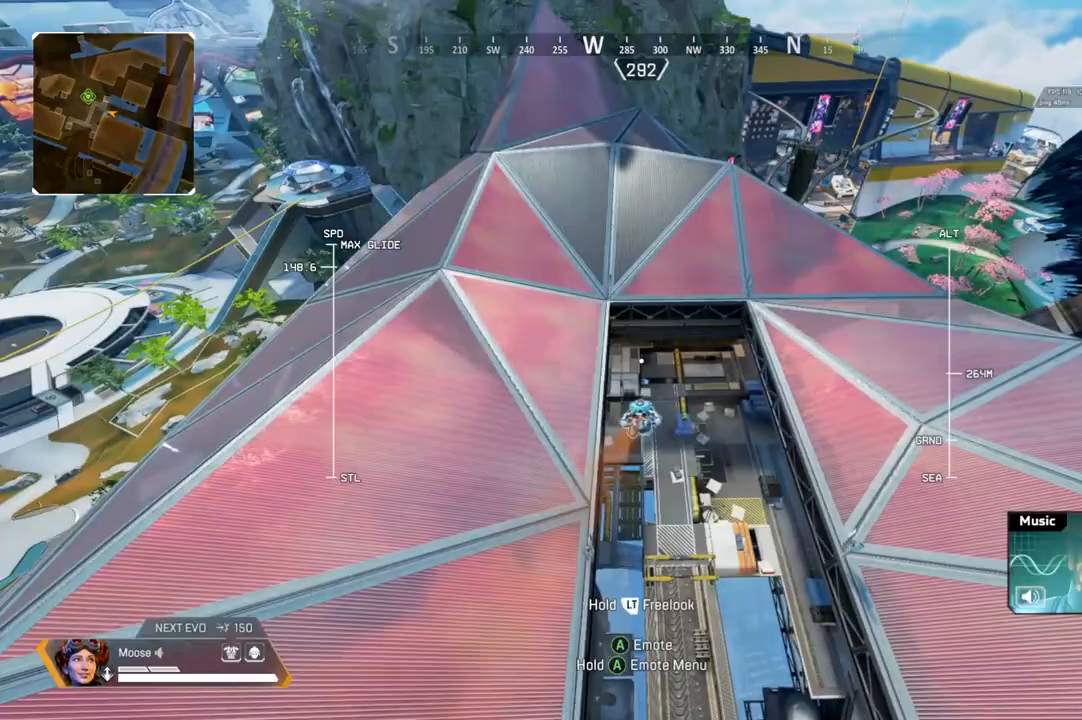
{"buttons": [], "left_stick": "up", "right_stick": "center", "events": []}
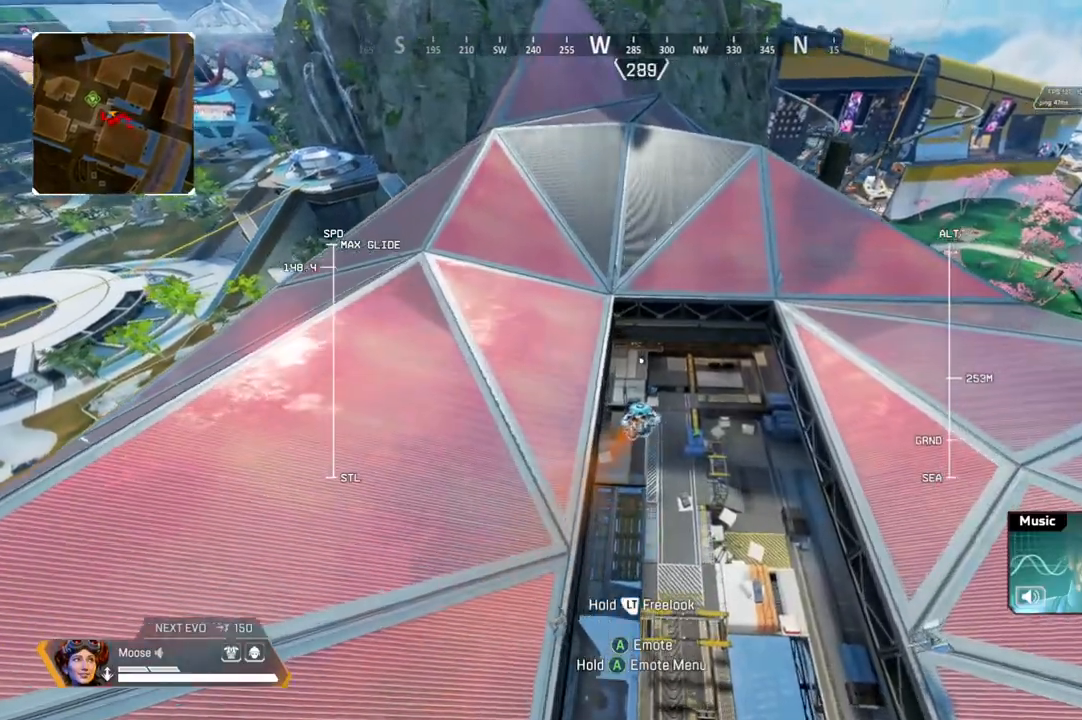
{"buttons": [], "left_stick": "up", "right_stick": "center", "events": []}
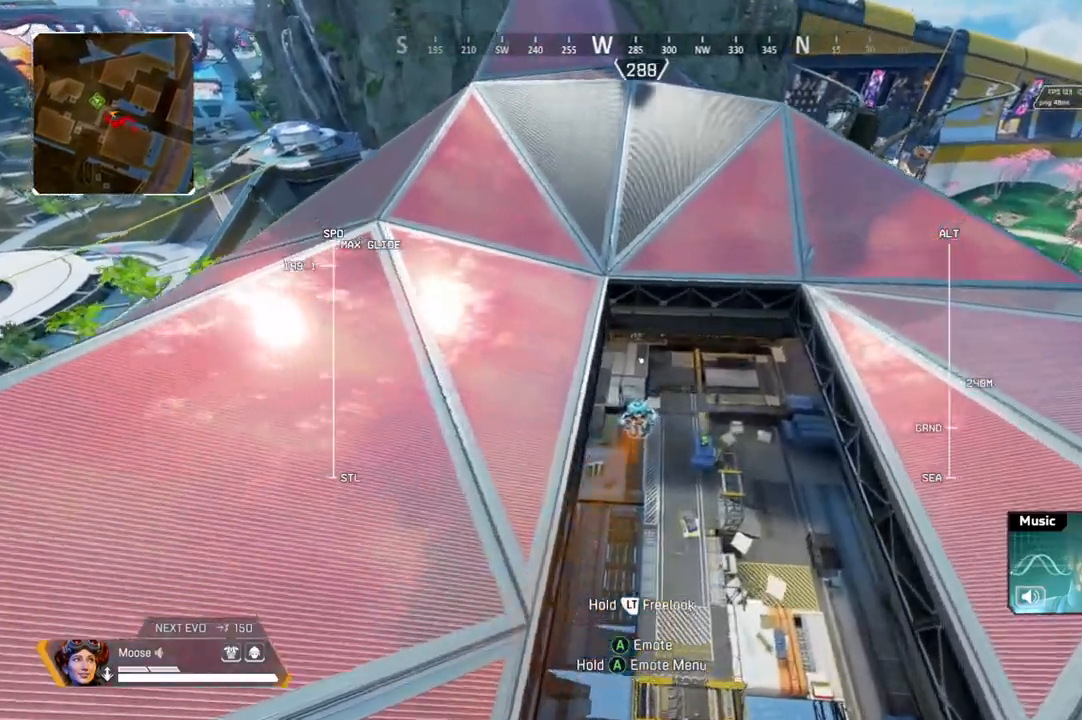
{"buttons": [], "left_stick": "up", "right_stick": "center", "events": []}
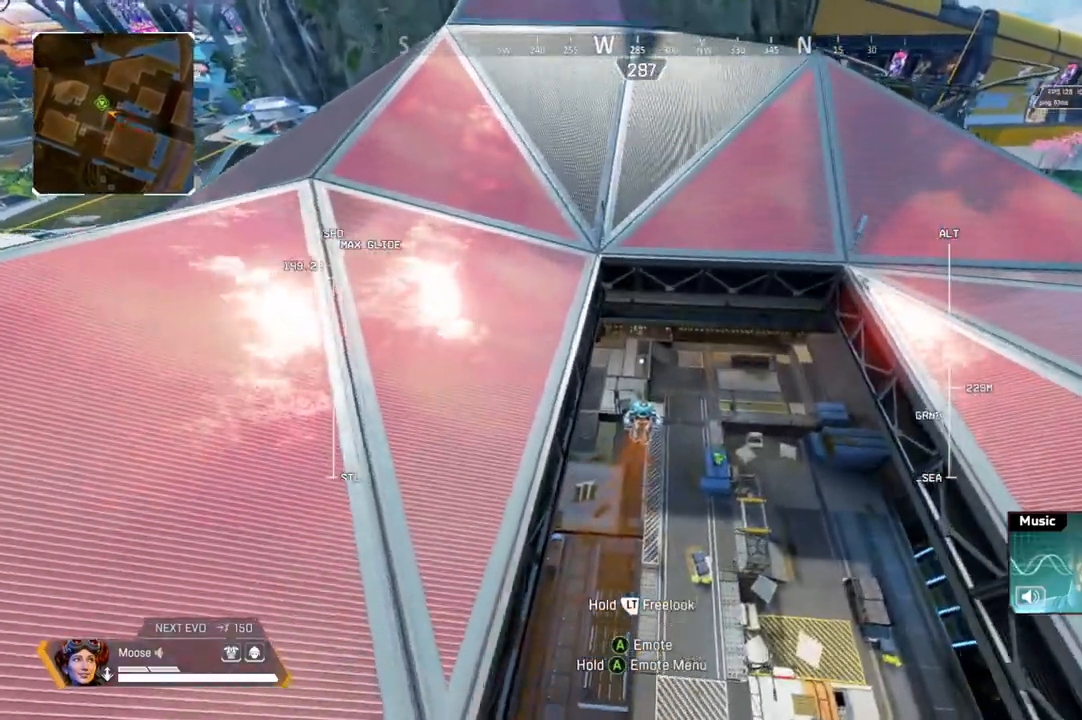
{"buttons": [], "left_stick": "up", "right_stick": "center", "events": []}
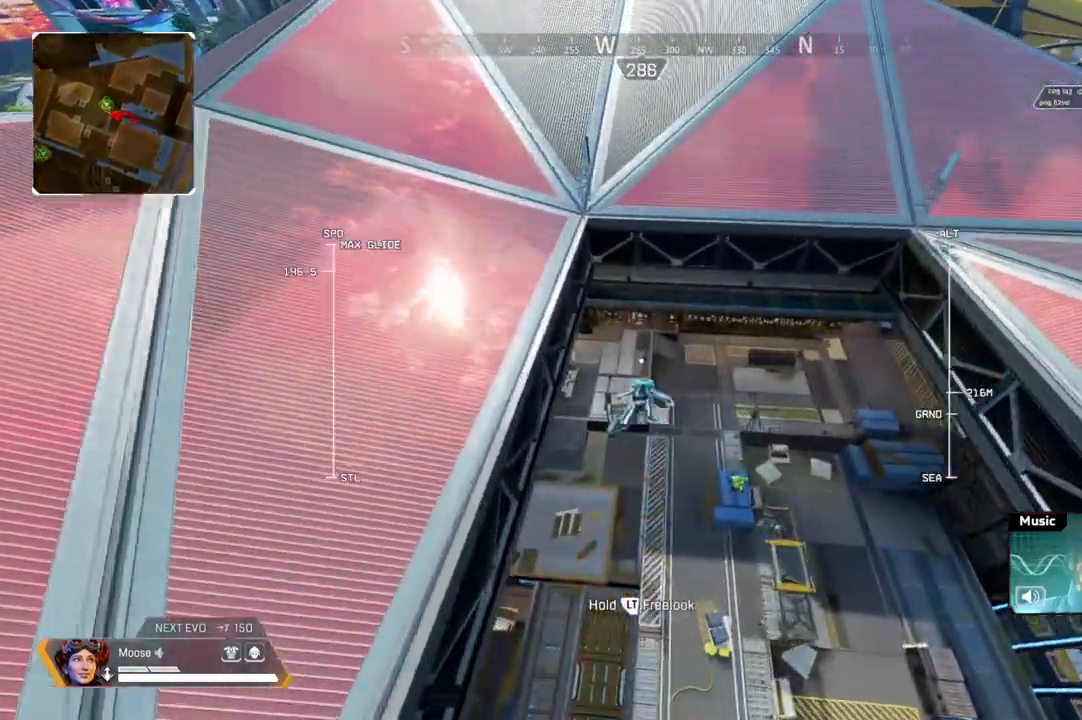
{"buttons": ["R2"], "left_stick": "up", "right_stick": "up-left", "events": [[200, "R2", "down"], [350, "right_stick", "up-left"]]}
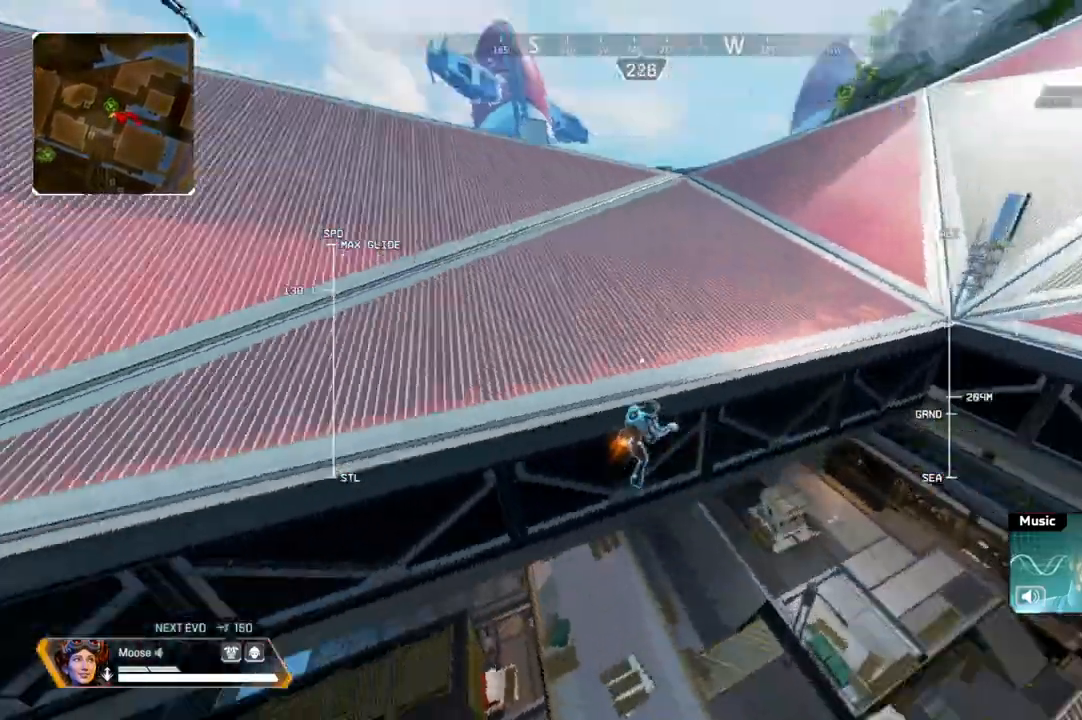
{"buttons": ["R2"], "left_stick": "up", "right_stick": "center", "events": [[233, "right_stick", "center"]]}
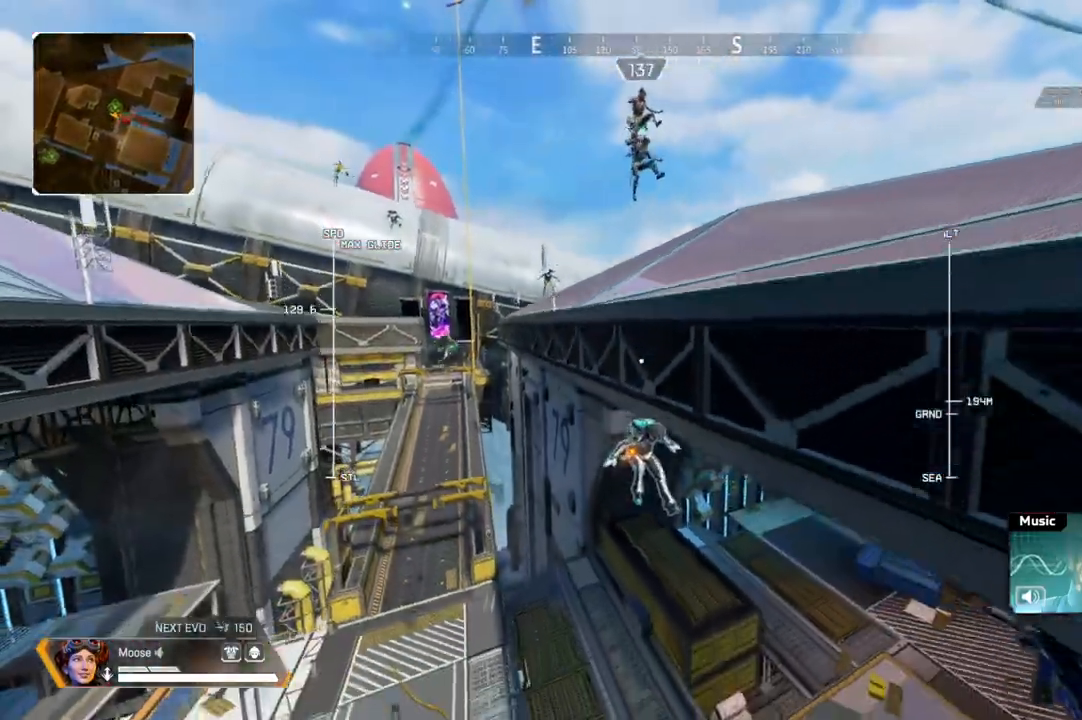
{"buttons": [], "left_stick": "up", "right_stick": "down-right", "events": [[200, "right_stick", "up"], [383, "right_stick", "center"], [483, "R2", "up"], [500, "right_stick", "down-right"]]}
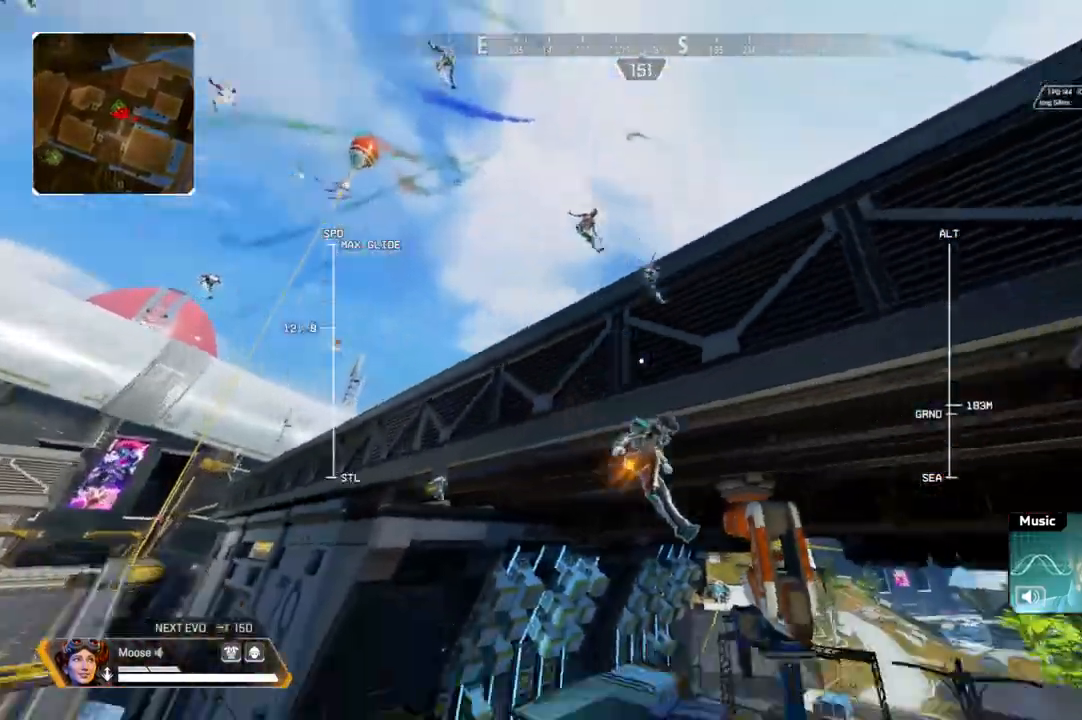
{"buttons": [], "left_stick": "up", "right_stick": "center", "events": [[333, "right_stick", "center"]]}
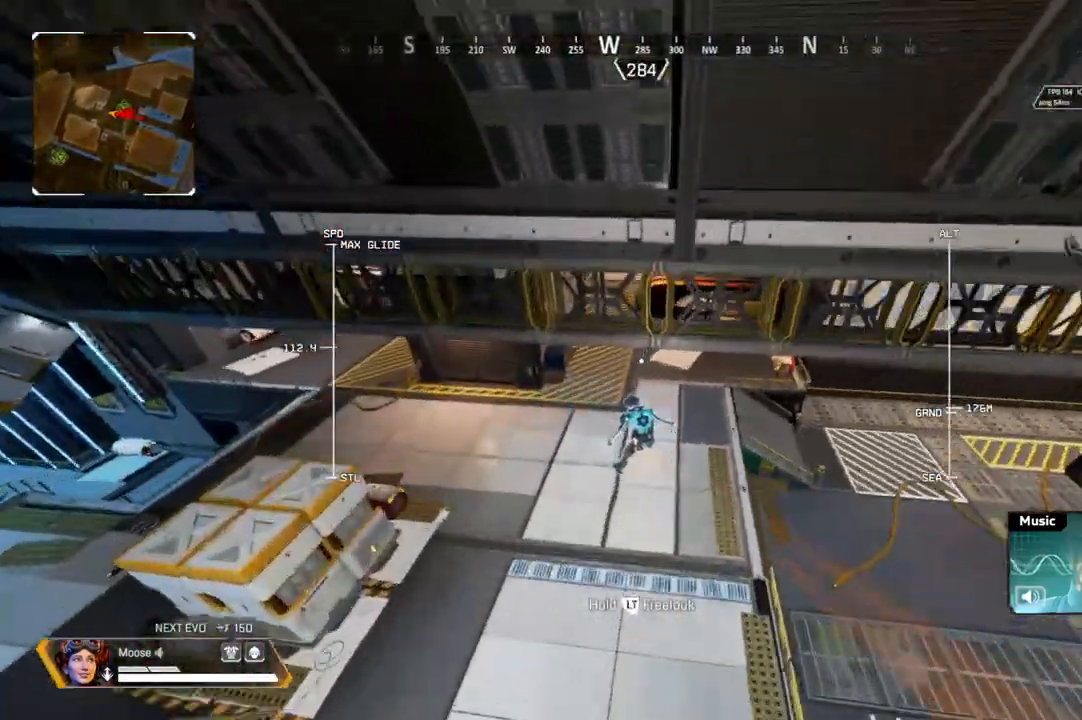
{"buttons": [], "left_stick": "up-right", "right_stick": "center", "events": [[100, "left_stick", "up-right"]]}
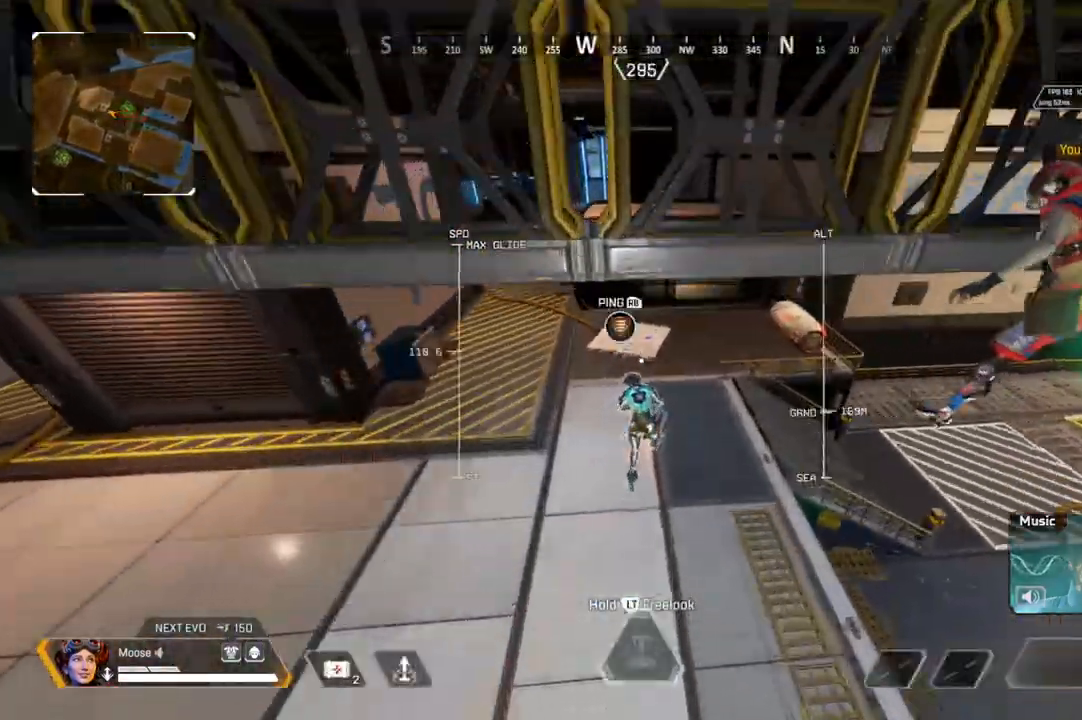
{"buttons": [], "left_stick": "right", "right_stick": "center", "events": [[67, "left_stick", "up"], [383, "left_stick", "right"]]}
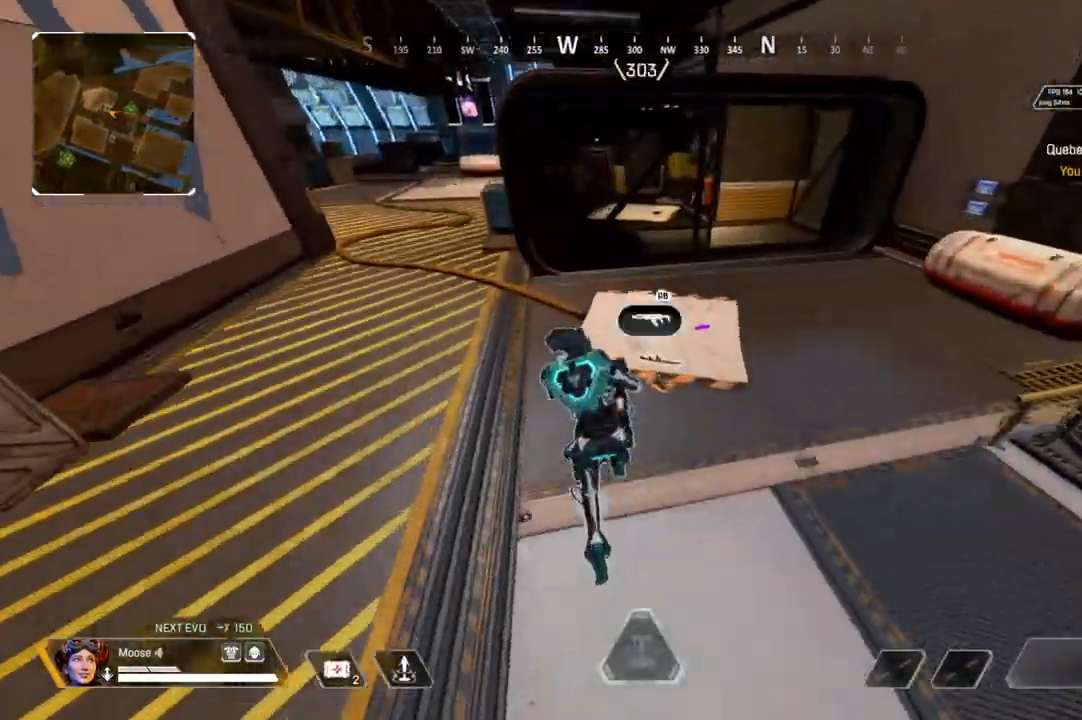
{"buttons": [], "left_stick": "down-right", "right_stick": "center", "events": [[50, "right_stick", "right"], [117, "left_stick", "down-right"], [383, "right_stick", "up-right"], [483, "right_stick", "center"]]}
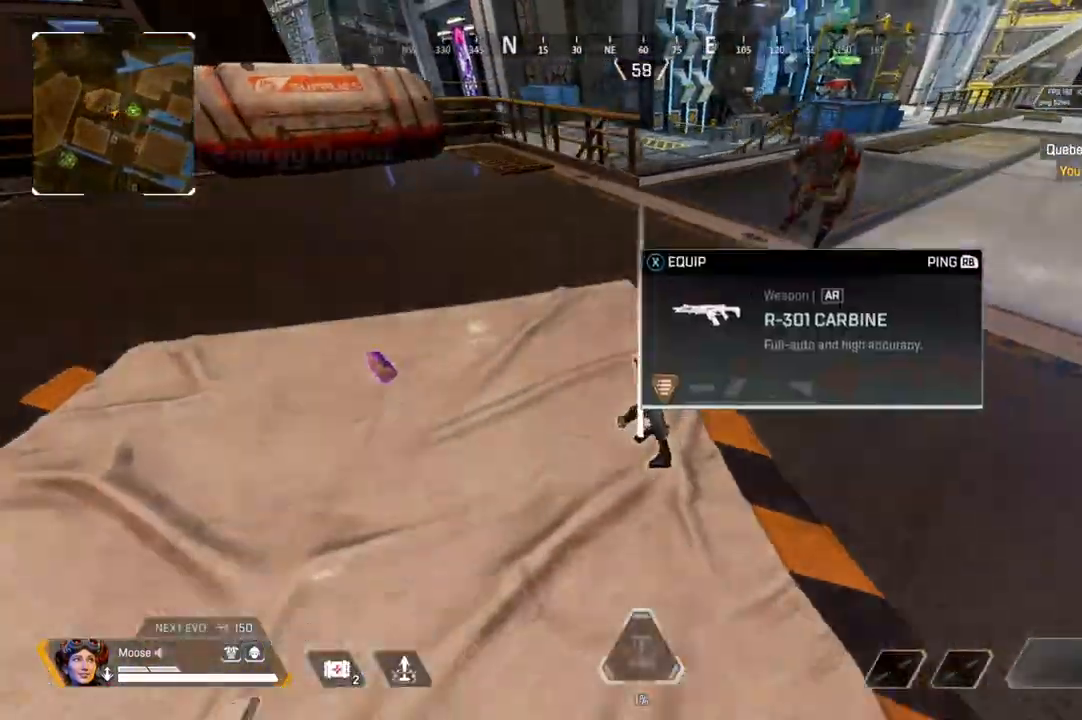
{"buttons": [], "left_stick": "center", "right_stick": "center"}
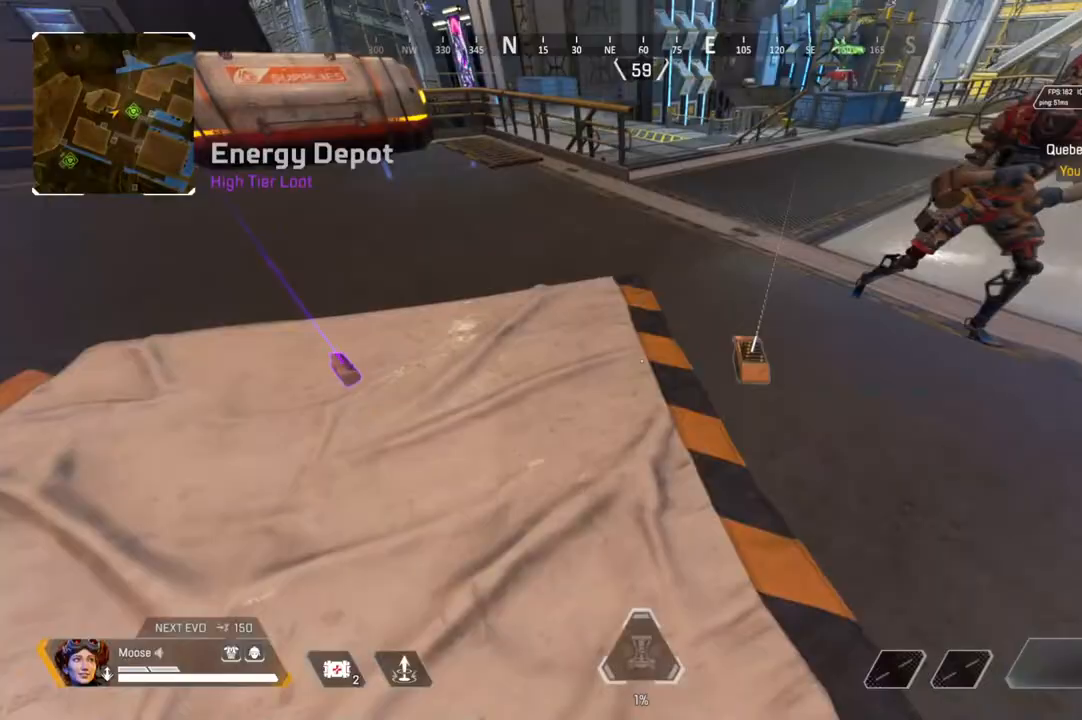
{"buttons": [], "left_stick": "up-left", "right_stick": "center", "events": [[17, "left_stick", "right"], [183, "left_stick", "up-left"]]}
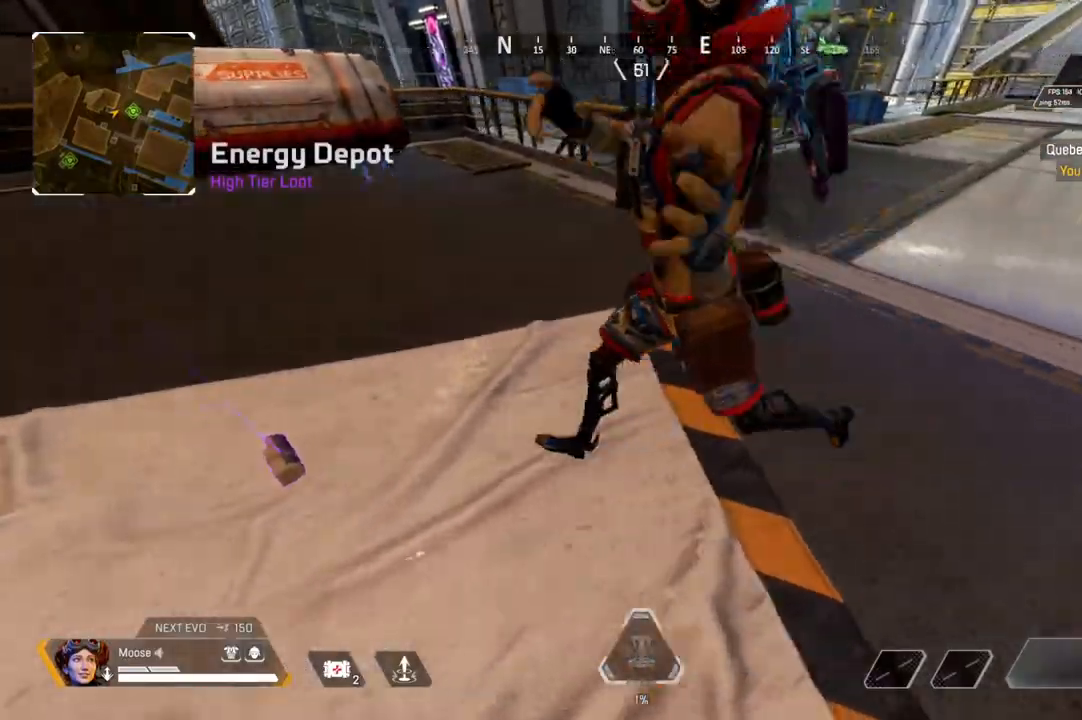
{"buttons": [], "left_stick": "down-right", "right_stick": "left", "events": [[17, "right_stick", "up-right"], [67, "R3", "down"], [133, "right_stick", "up-left"], [183, "R3", "up"], [200, "right_stick", "left"], [233, "left_stick", "left"], [250, "R3", "down"], [350, "right_stick", "center"], [367, "R3", "up"], [367, "left_stick", "down-right"], [467, "right_stick", "left"]]}
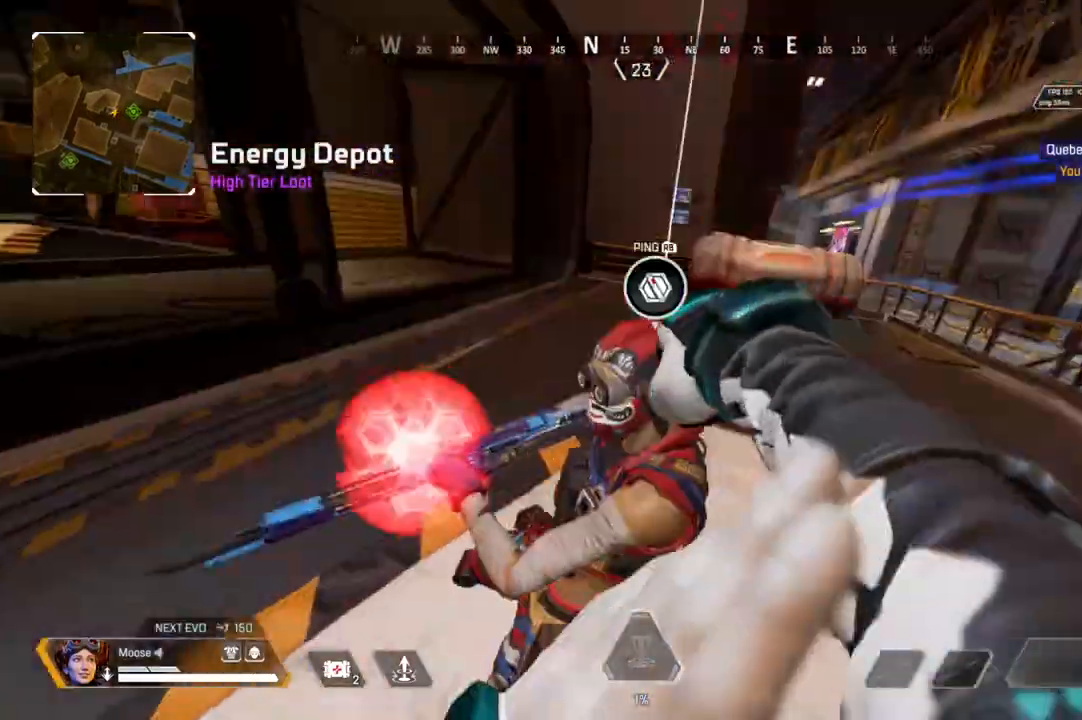
{"buttons": [], "left_stick": "up-left", "right_stick": "center", "events": [[50, "left_stick", "down-left"], [117, "left_stick", "up-left"], [267, "right_stick", "center"]]}
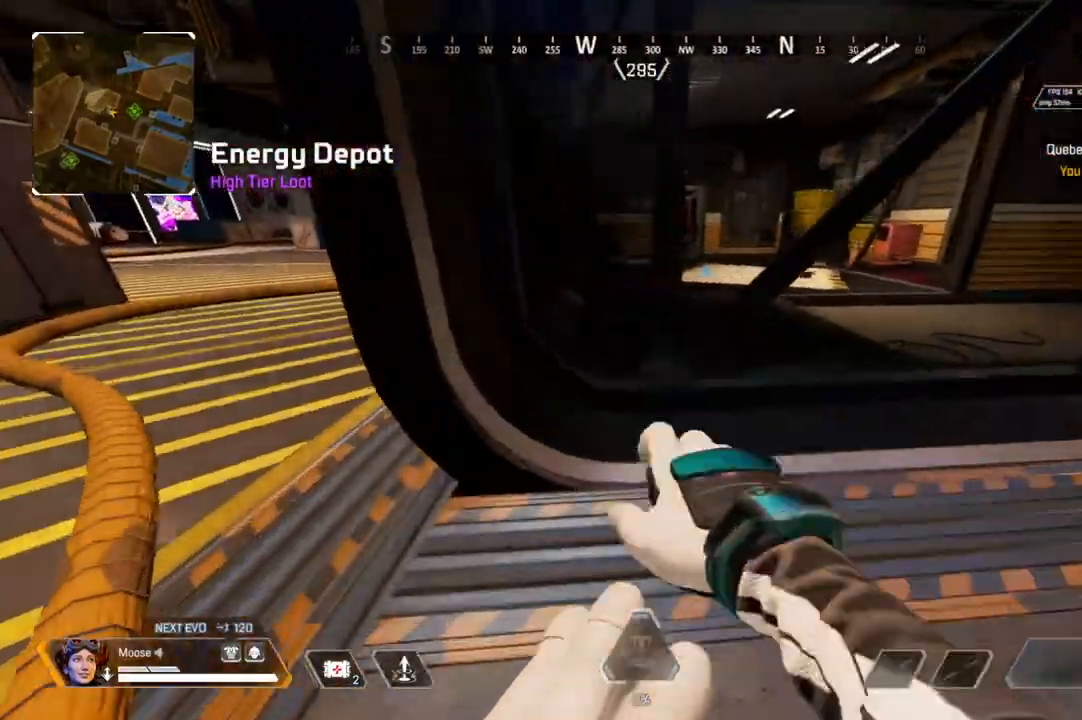
{"buttons": [], "left_stick": "up-left", "right_stick": "center", "events": [[33, "right_stick", "left"], [150, "right_stick", "center"]]}
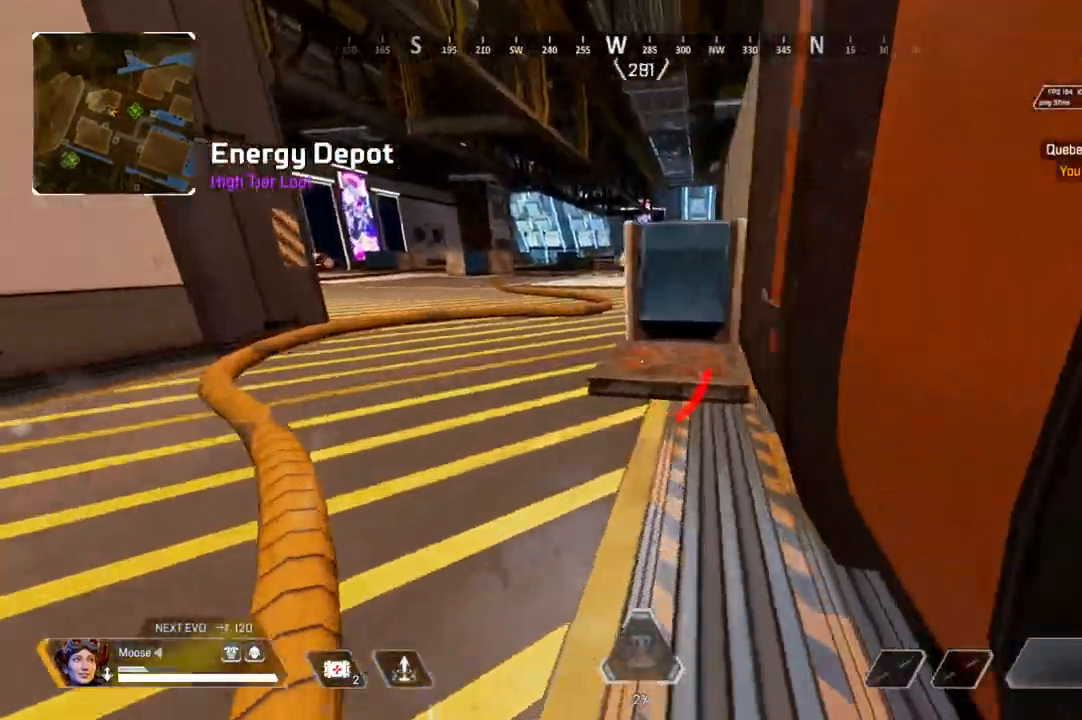
{"buttons": [], "left_stick": "up-left", "right_stick": "center"}
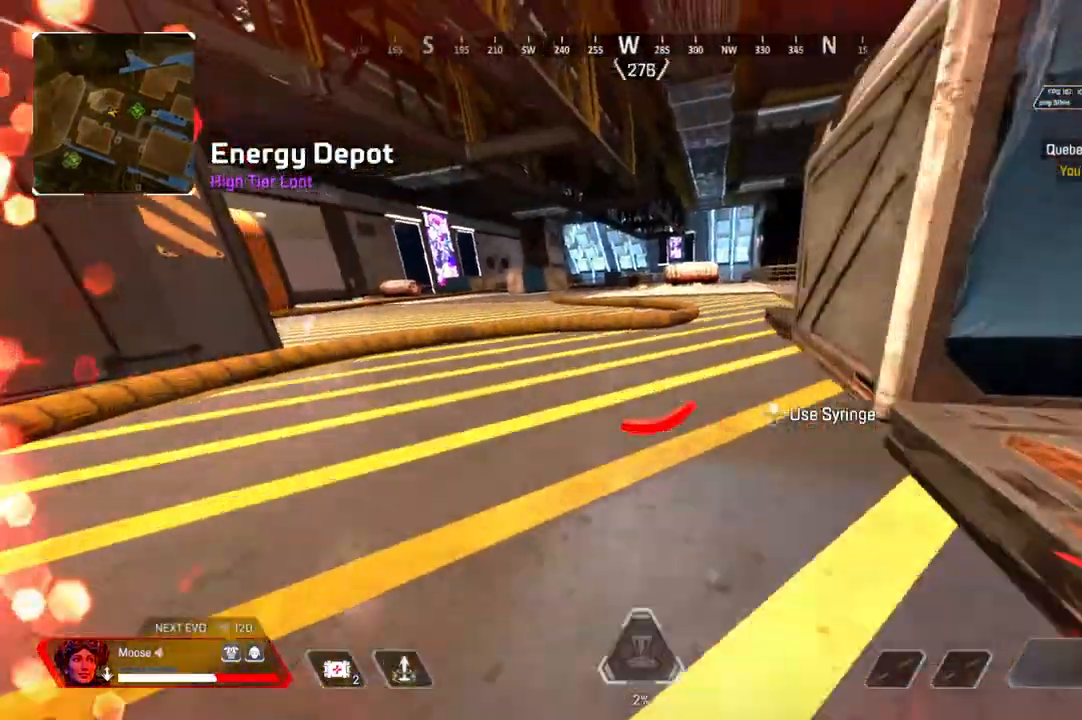
{"buttons": [], "left_stick": "up-right", "right_stick": "center", "events": [[50, "L3", "down"], [50, "left_stick", "up"], [50, "right_stick", "right"], [150, "right_stick", "center"], [233, "L3", "up"], [400, "left_stick", "up-right"]]}
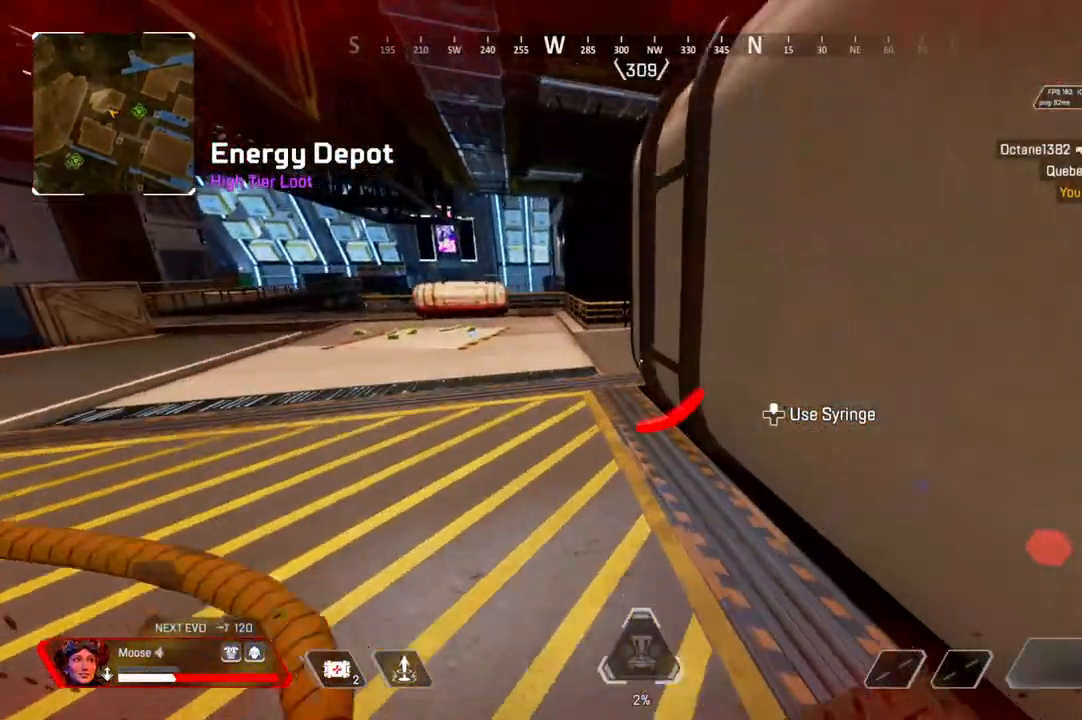
{"buttons": [], "left_stick": "up", "right_stick": "center", "events": [[83, "left_stick", "up"]]}
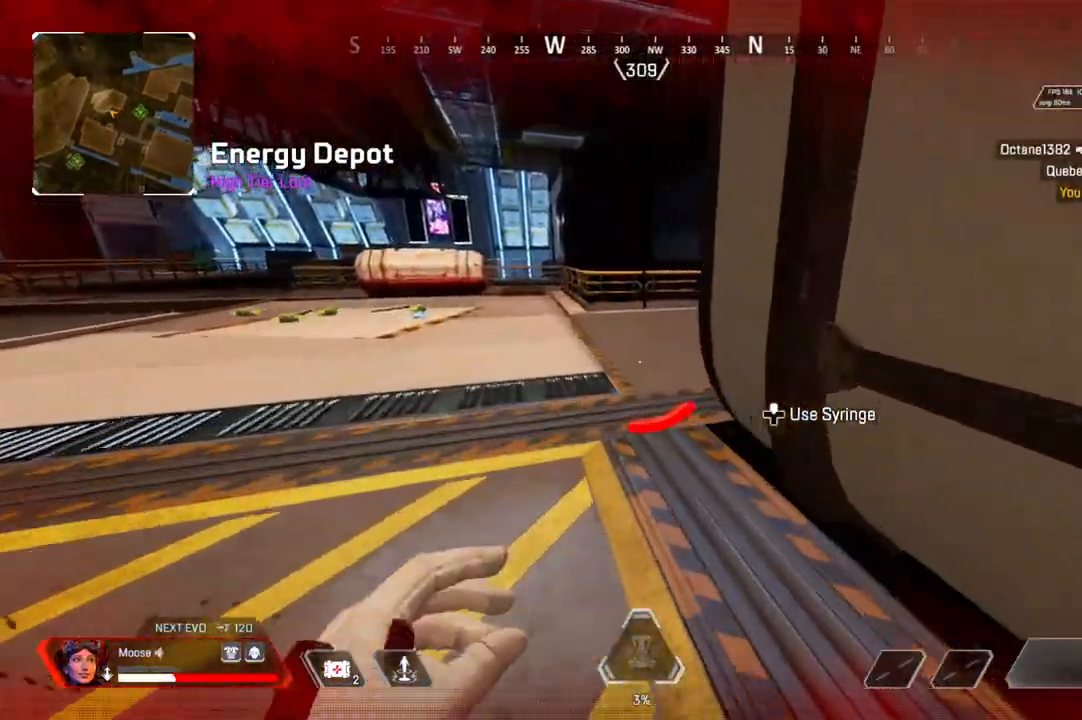
{"buttons": [], "left_stick": "up", "right_stick": "right", "events": [[217, "right_stick", "right"]]}
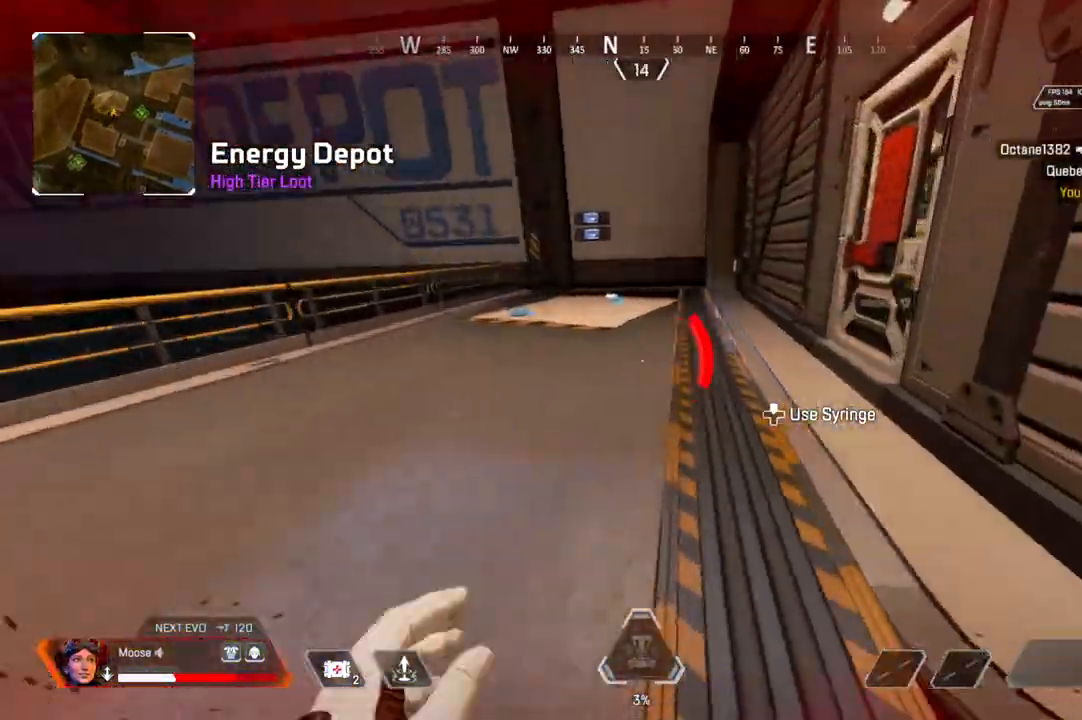
{"buttons": [], "left_stick": "up", "right_stick": "center", "events": [[317, "right_stick", "center"], [417, "SQUARE", "down"], [483, "SQUARE", "up"]]}
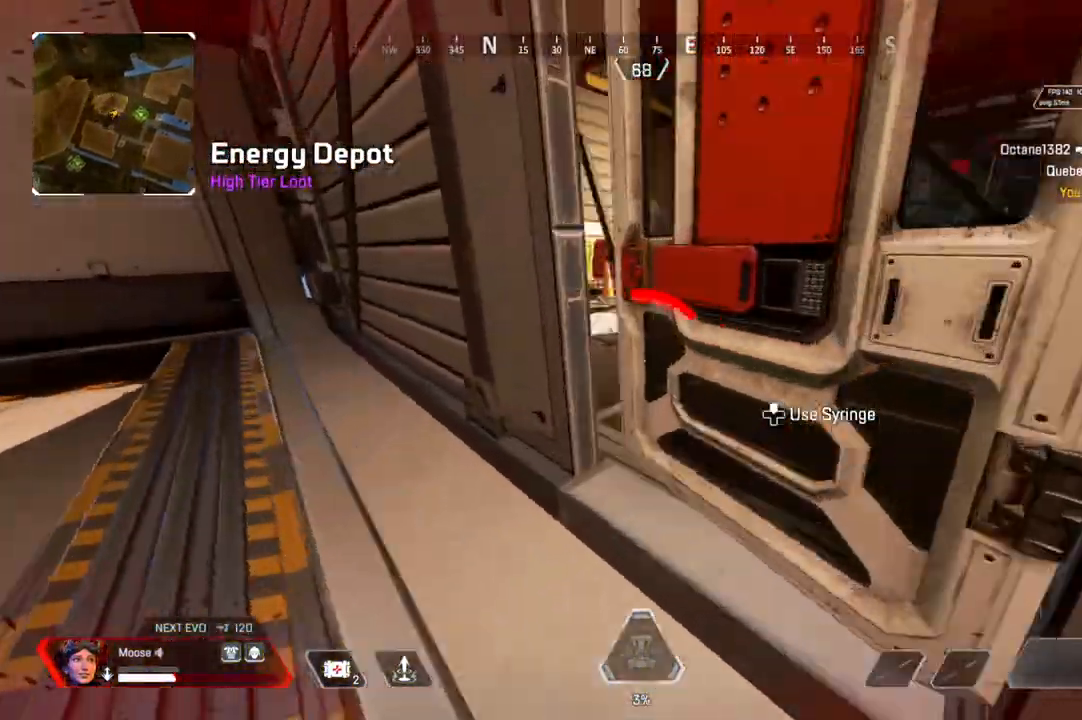
{"buttons": [], "left_stick": "up", "right_stick": "center", "events": [[150, "right_stick", "right"], [267, "right_stick", "center"]]}
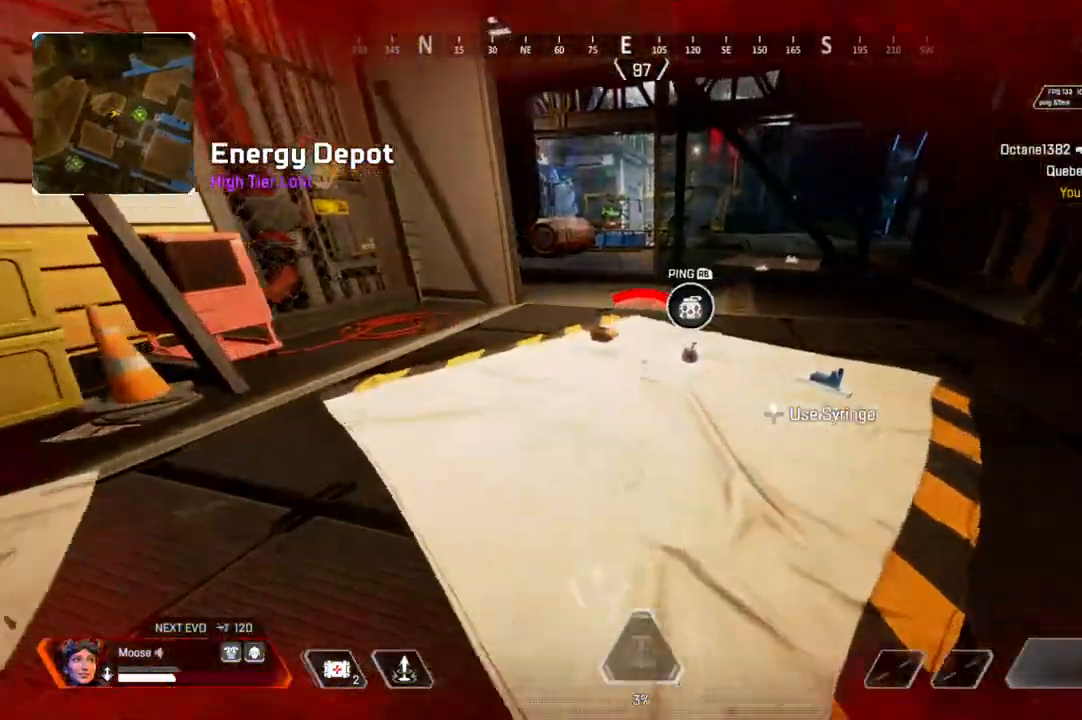
{"buttons": [], "left_stick": "up", "right_stick": "center", "events": [[117, "SQUARE", "down"], [200, "SQUARE", "up"]]}
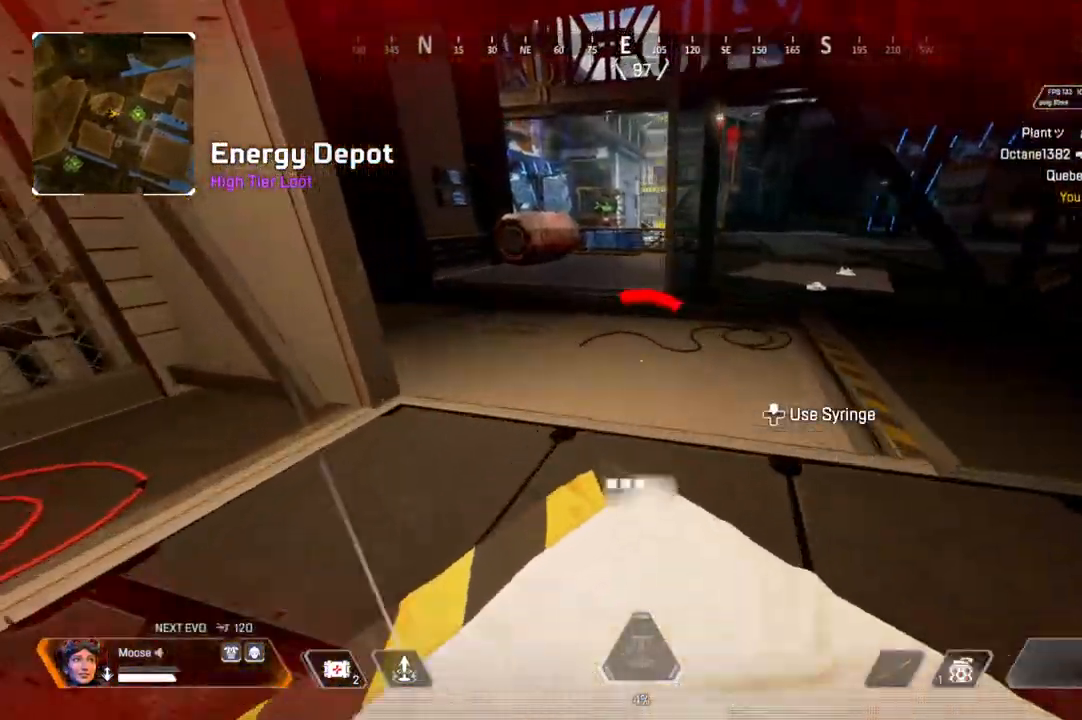
{"buttons": [], "left_stick": "up-right", "right_stick": "right", "events": [[400, "right_stick", "right"], [483, "left_stick", "up-right"]]}